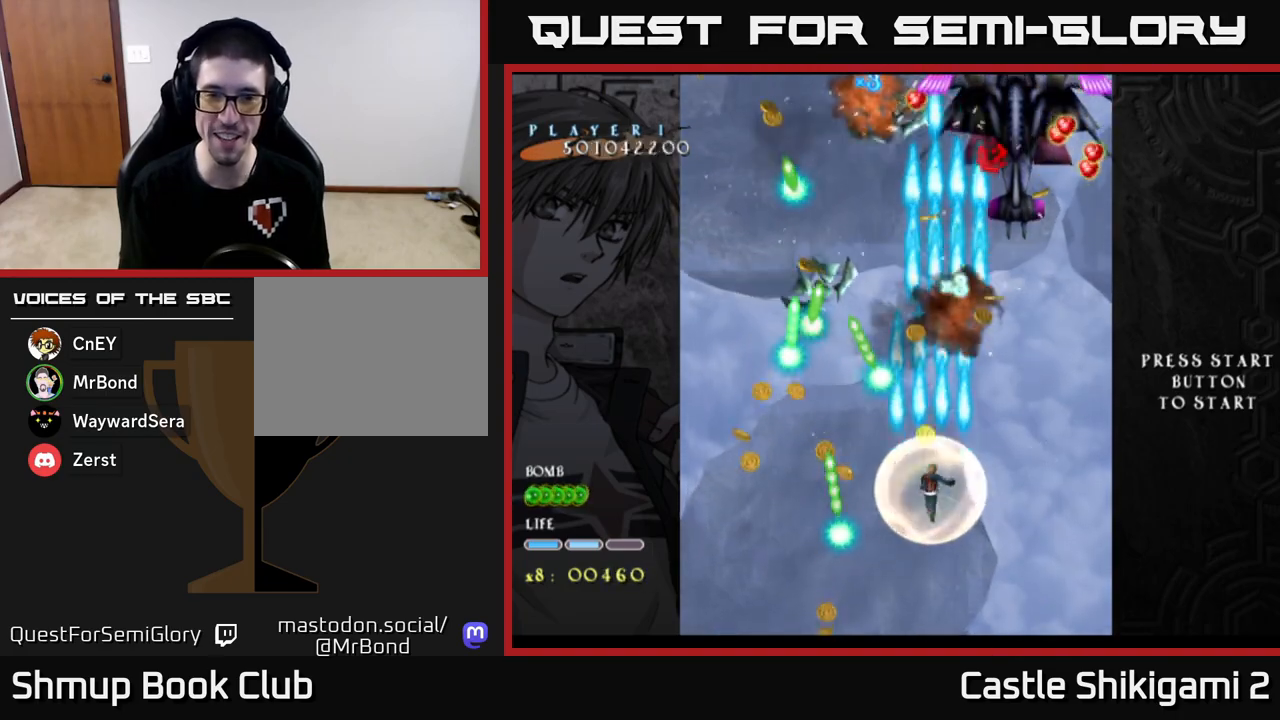
Gameplay with a controller (Xbox layout); each line is a JSON object with the inputs held at the frame after it. "events" lists button and stick changes between this image and that frame as [ms after this image, input, new state], when the widget could be followed in between. Not read: right_stick.
{"buttons": ["X", "DPAD_DOWN"], "left_stick": "center", "events": [[33, "X", "down"], [117, "DPAD_RIGHT", "up"], [167, "B", "up"], [267, "DPAD_DOWN", "down"]]}
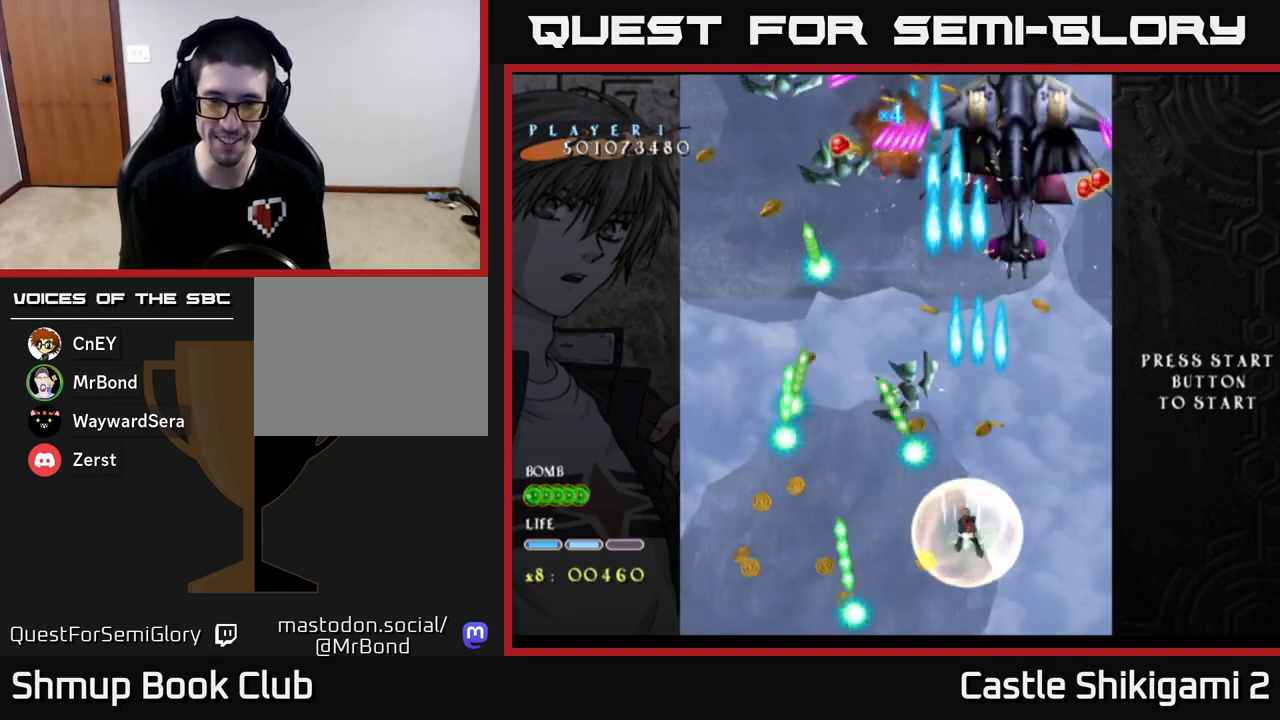
{"buttons": ["X", "DPAD_DOWN"], "left_stick": "center", "events": [[83, "DPAD_DOWN", "up"], [300, "DPAD_LEFT", "down"], [433, "DPAD_DOWN", "down"], [483, "DPAD_LEFT", "up"]]}
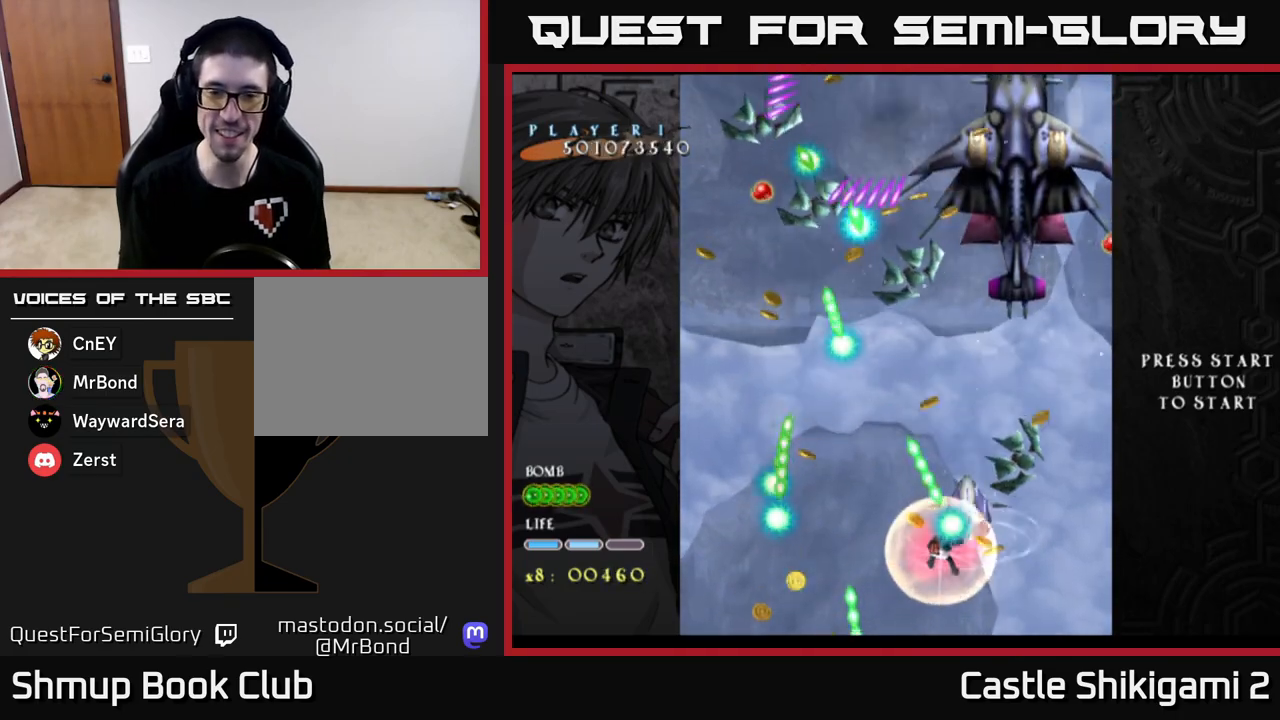
{"buttons": ["X"], "left_stick": "center", "events": [[117, "DPAD_DOWN", "up"], [433, "DPAD_UP", "down"], [483, "DPAD_UP", "up"]]}
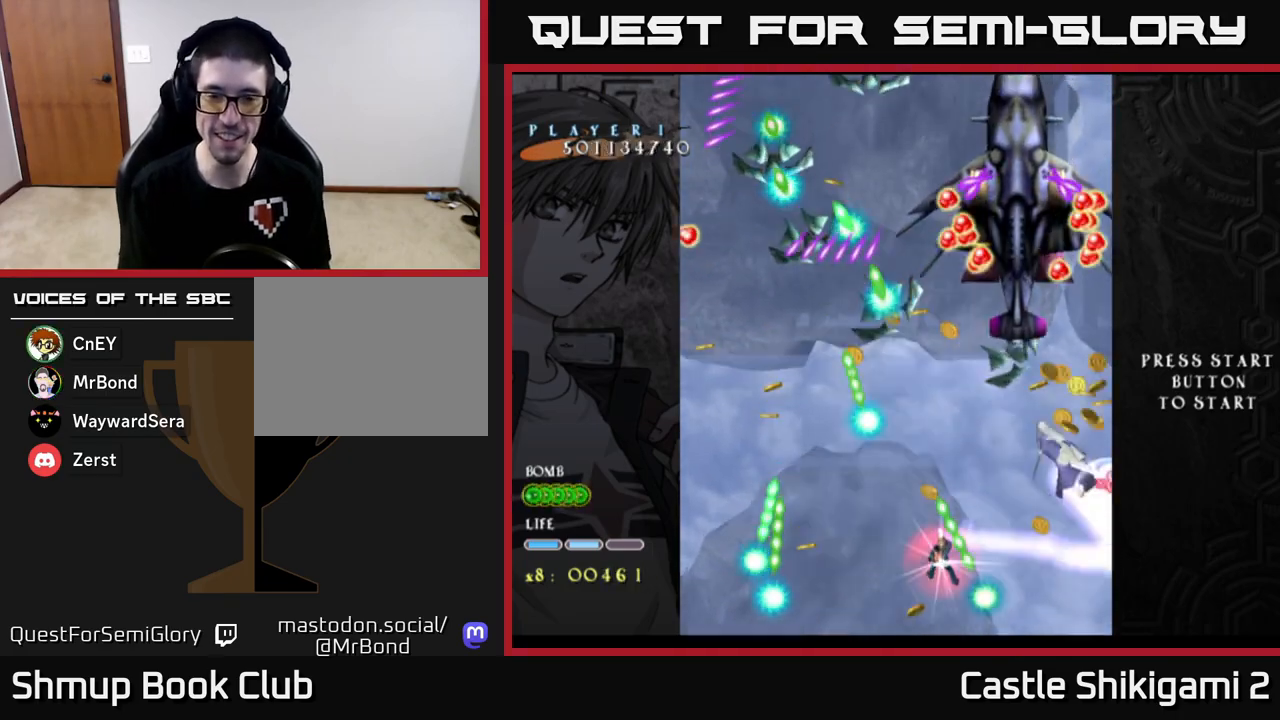
{"buttons": ["X"], "left_stick": "center", "events": []}
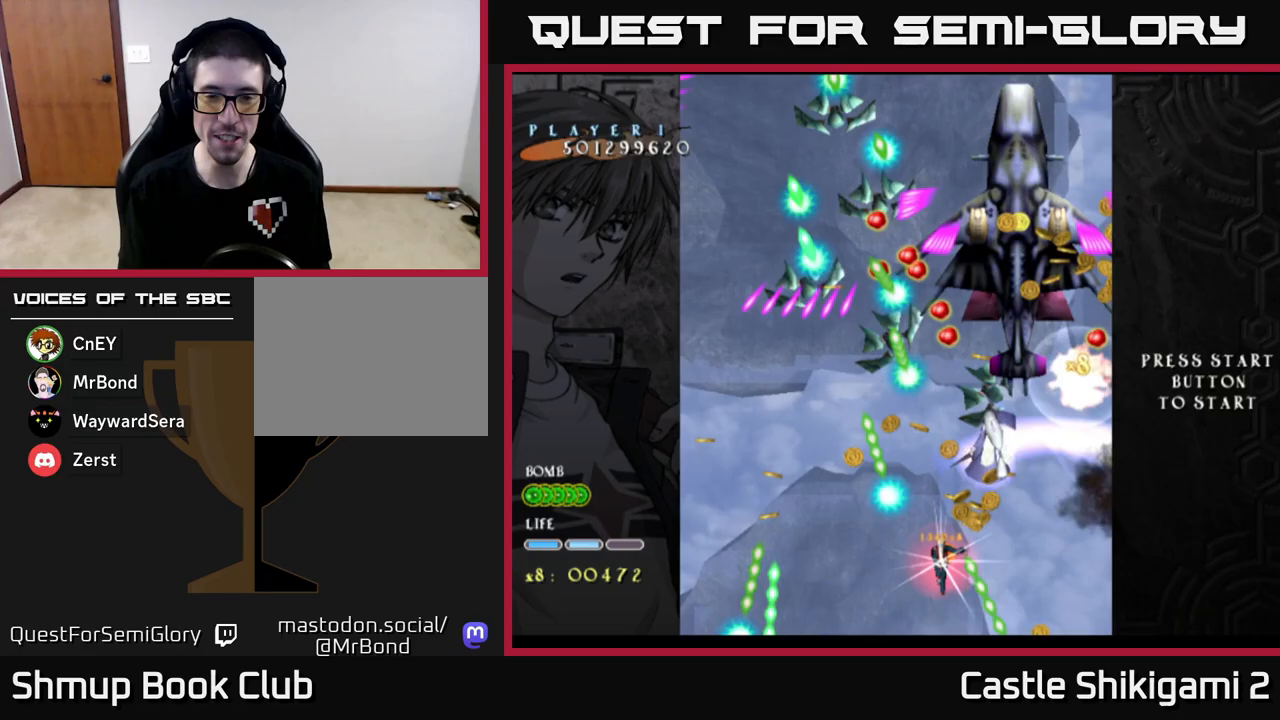
{"buttons": ["X"], "left_stick": "center", "events": [[167, "DPAD_UP", "down"], [250, "DPAD_UP", "up"]]}
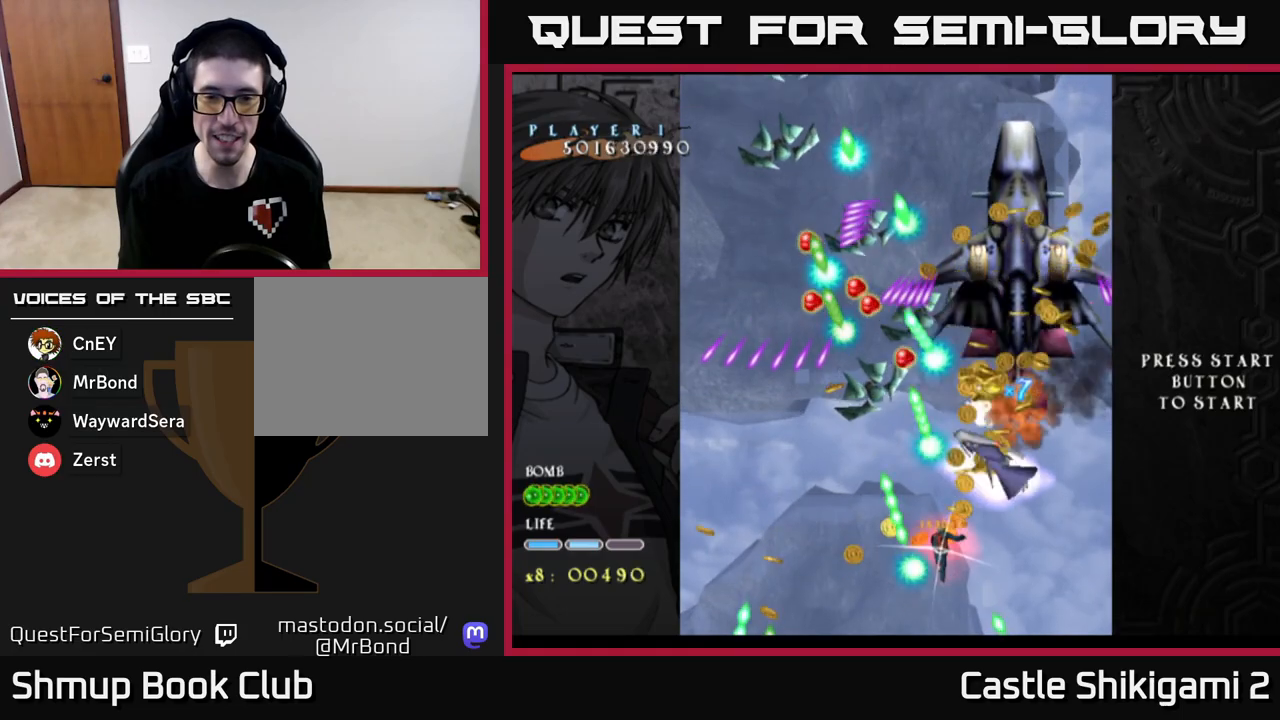
{"buttons": ["X"], "left_stick": "center", "events": [[300, "DPAD_LEFT", "down"], [367, "DPAD_LEFT", "up"]]}
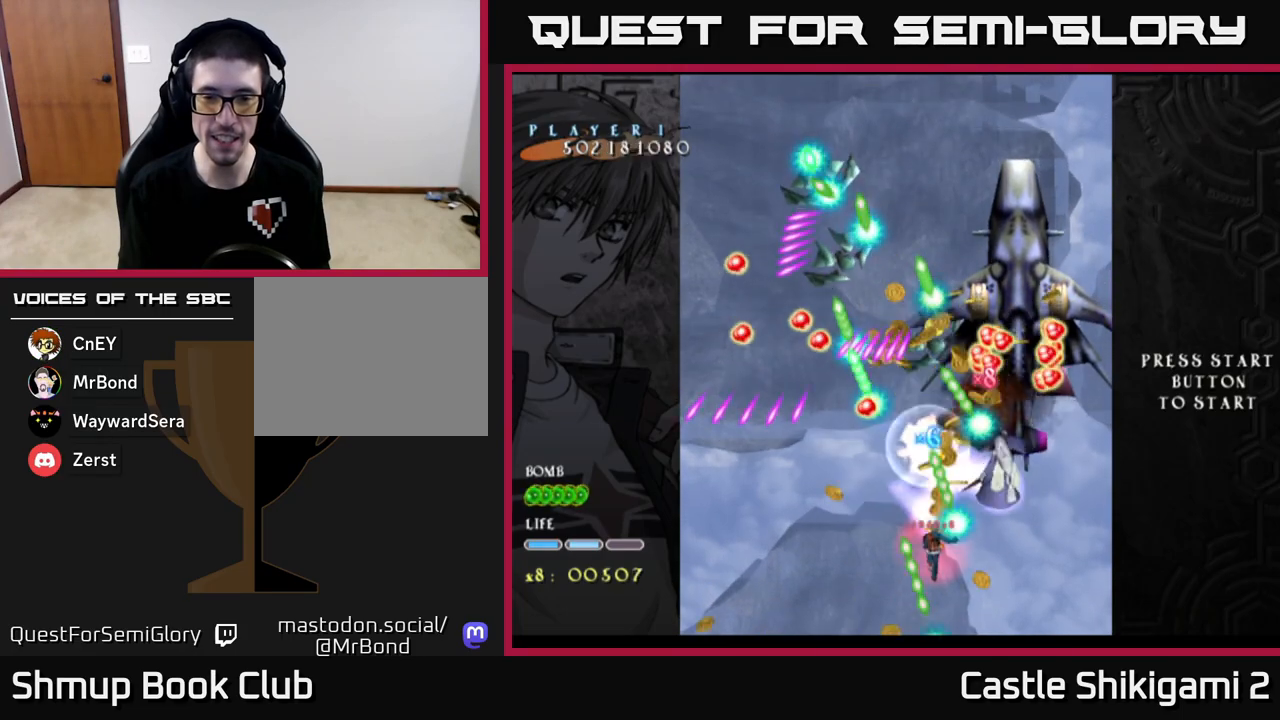
{"buttons": ["X"], "left_stick": "center", "events": []}
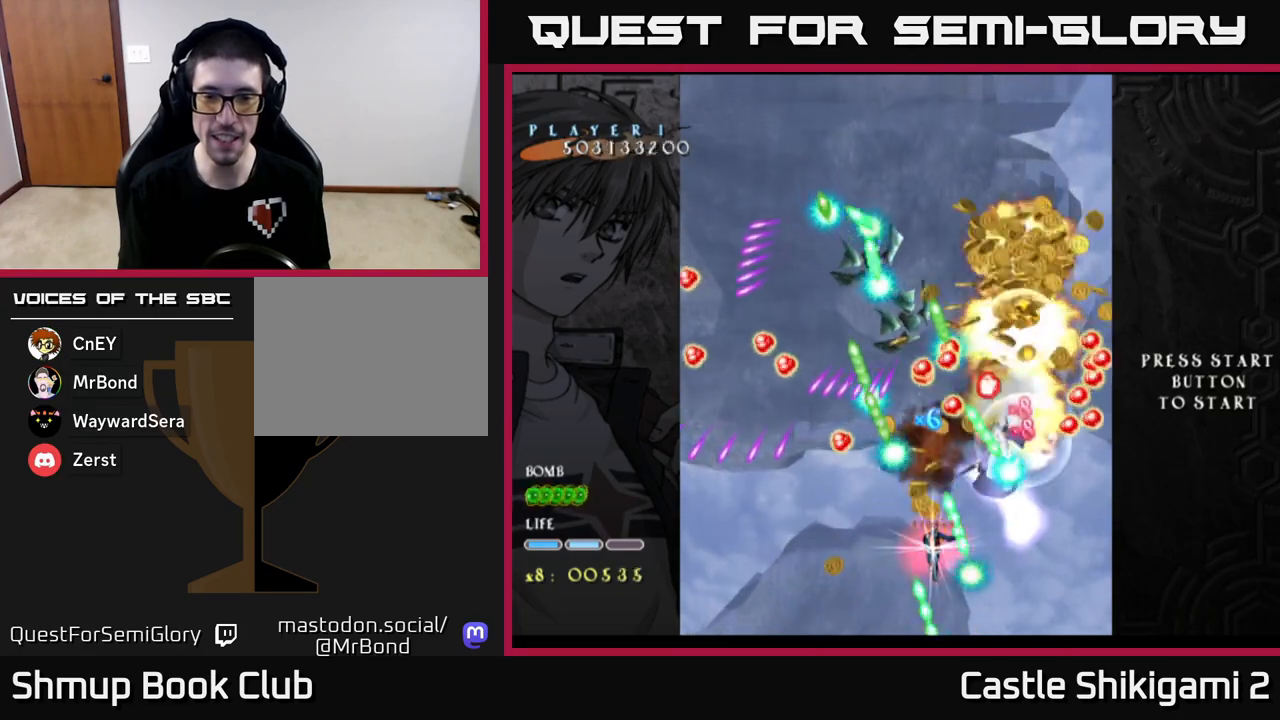
{"buttons": ["X"], "left_stick": "center", "events": [[317, "DPAD_RIGHT", "down"], [383, "DPAD_UP", "down"], [483, "DPAD_RIGHT", "up"], [483, "DPAD_UP", "up"]]}
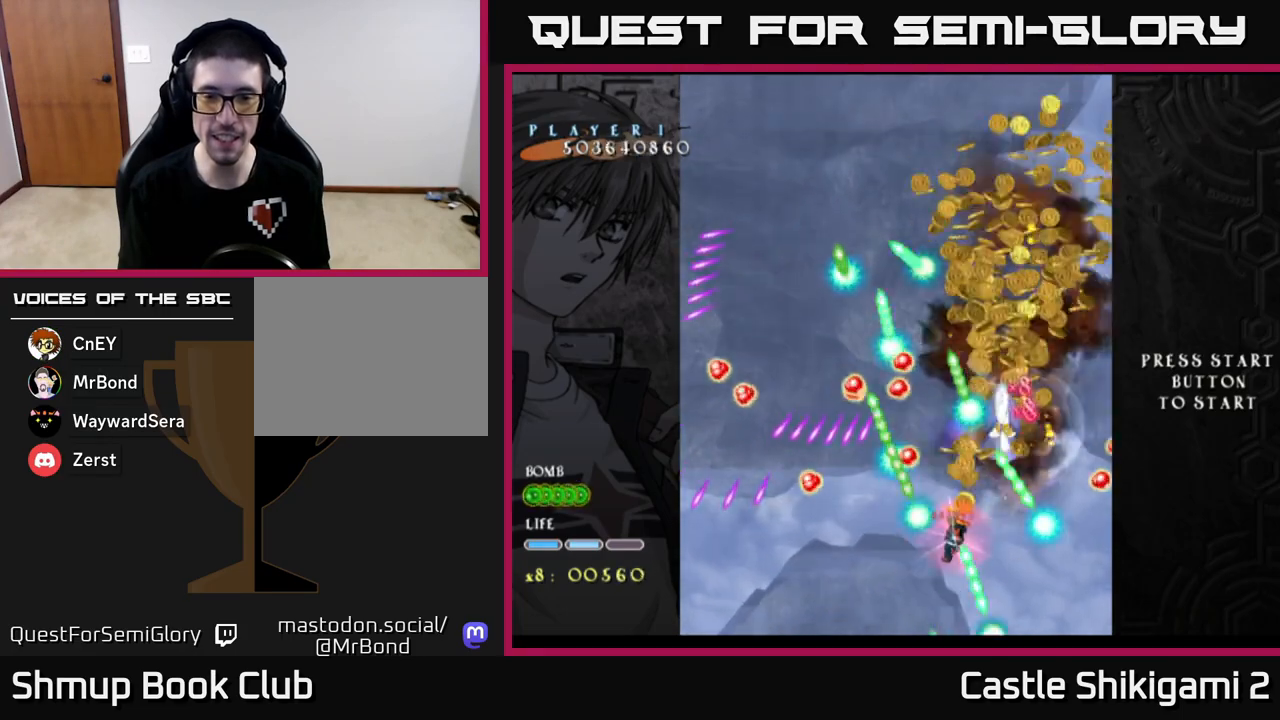
{"buttons": ["X"], "left_stick": "center", "events": []}
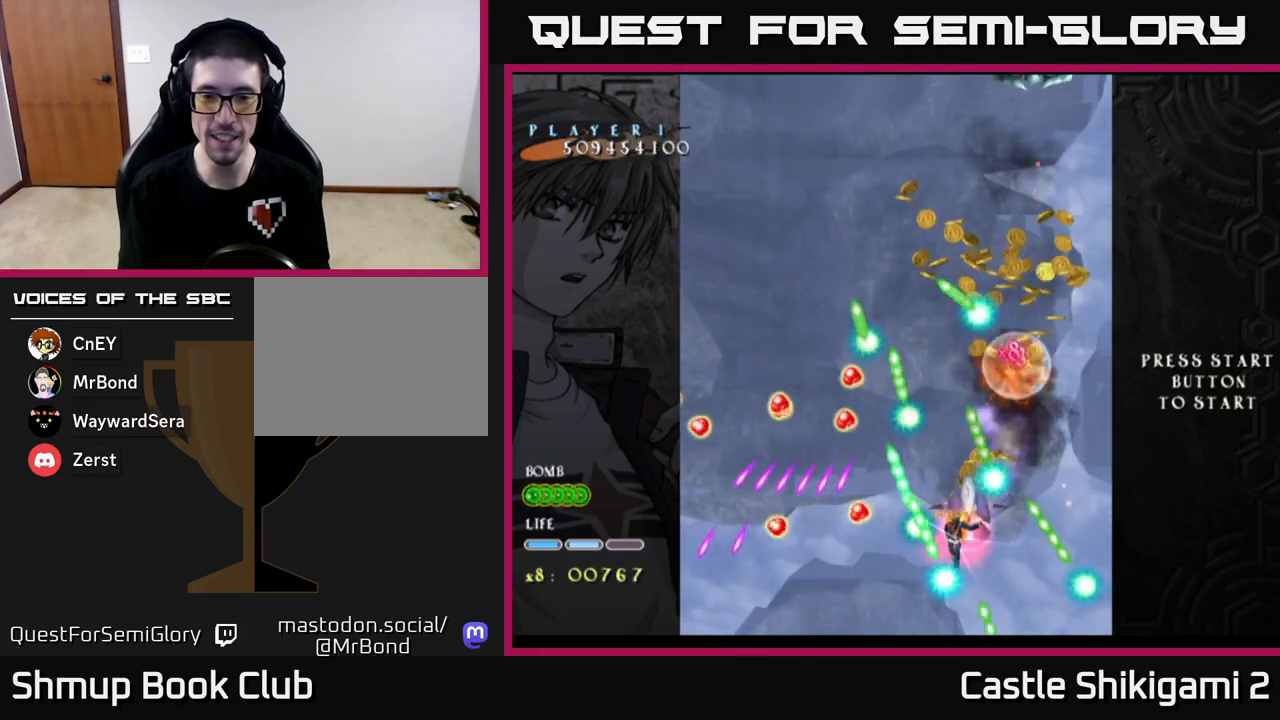
{"buttons": ["X"], "left_stick": "center", "events": []}
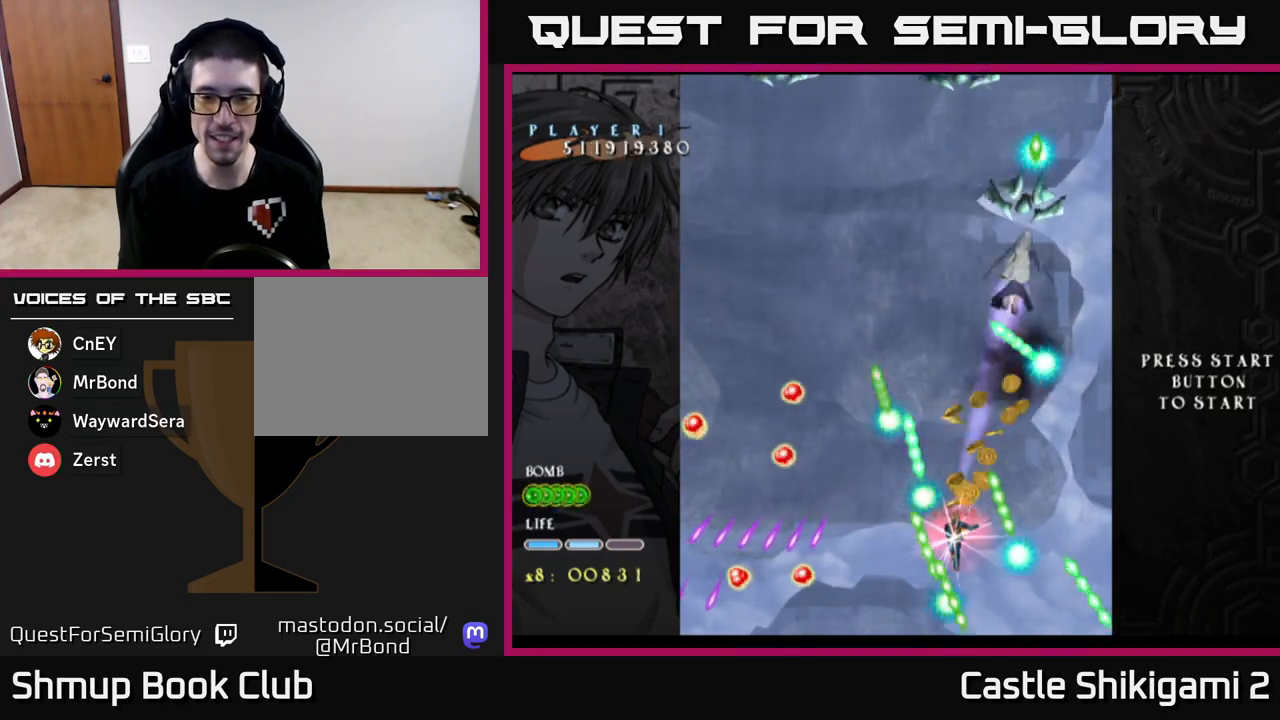
{"buttons": ["X"], "left_stick": "center", "events": []}
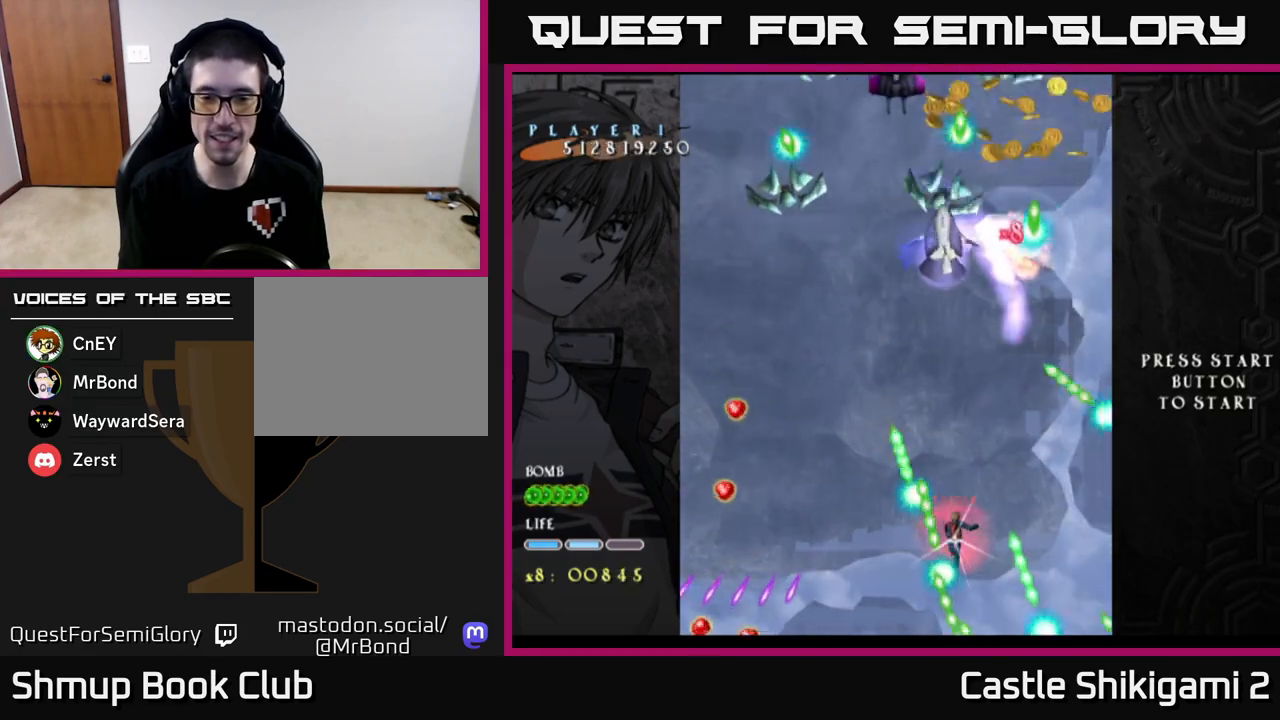
{"buttons": ["X", "DPAD_LEFT"], "left_stick": "center", "events": [[500, "DPAD_LEFT", "down"]]}
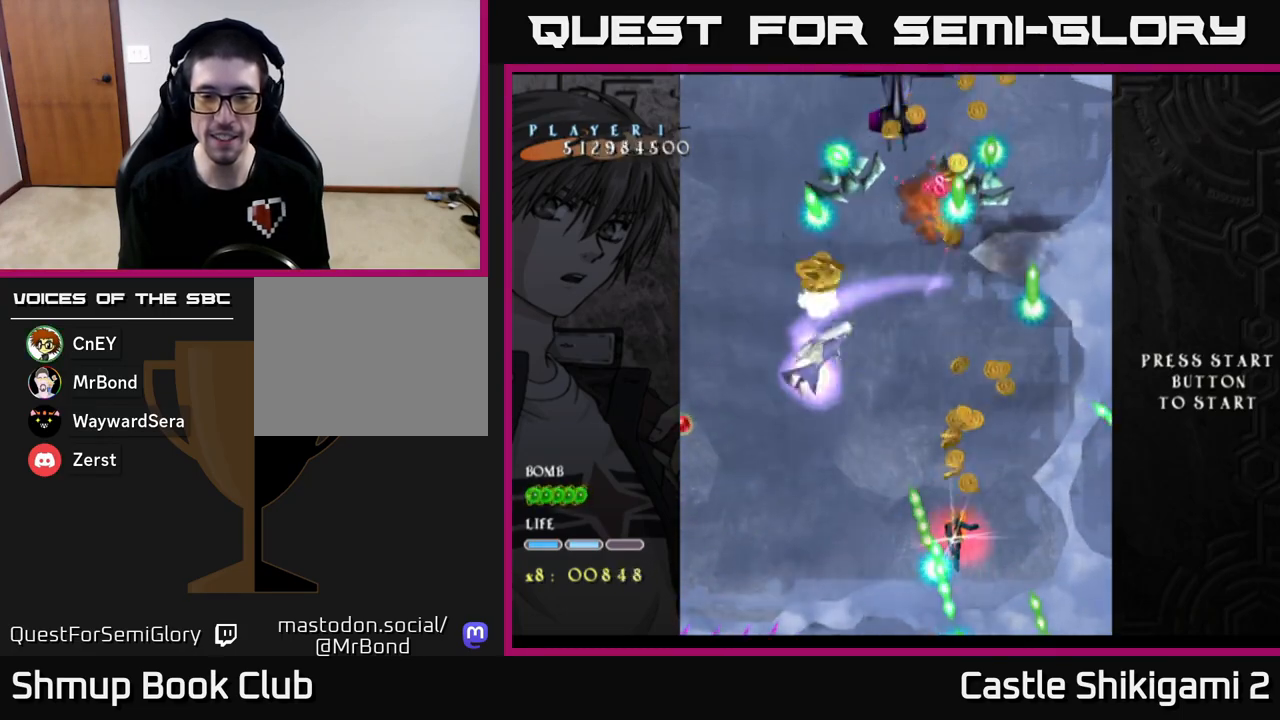
{"buttons": ["X", "DPAD_DOWN", "DPAD_RIGHT"], "left_stick": "center", "events": [[67, "DPAD_LEFT", "up"], [383, "DPAD_DOWN", "down"], [500, "DPAD_RIGHT", "down"]]}
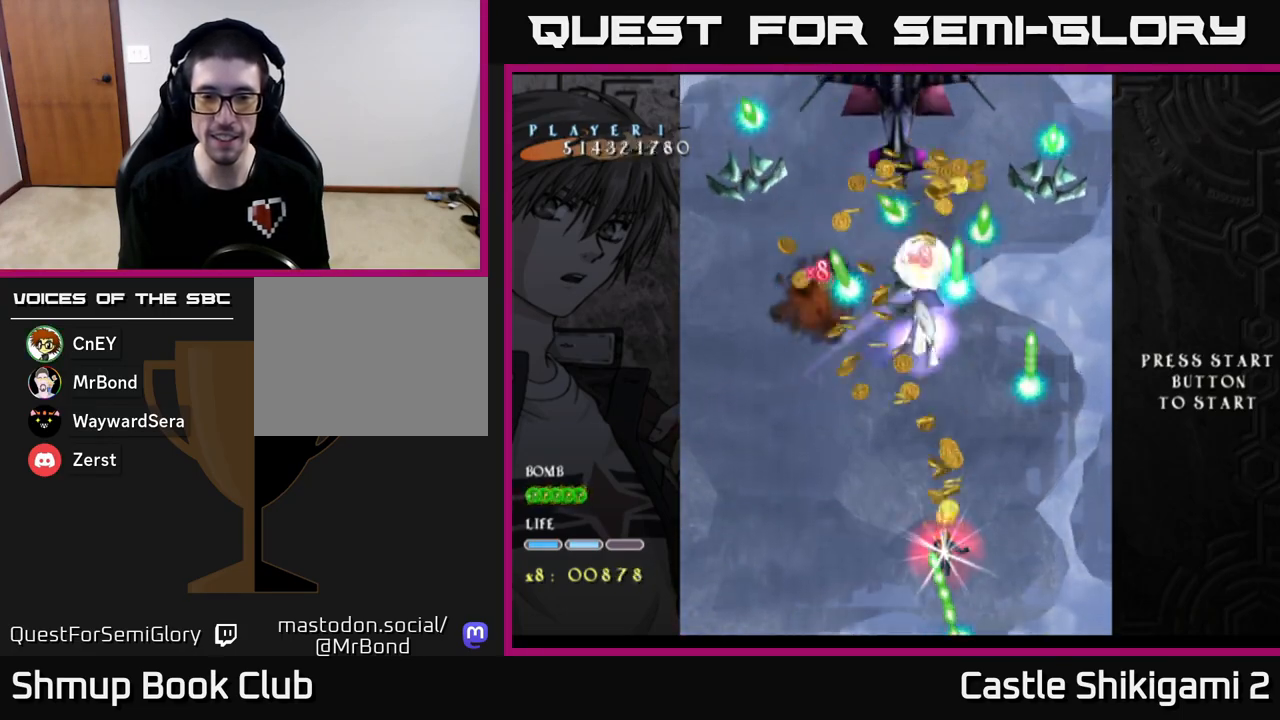
{"buttons": ["X", "DPAD_UP"], "left_stick": "center", "events": [[117, "DPAD_RIGHT", "up"], [300, "DPAD_RIGHT", "down"], [383, "DPAD_DOWN", "up"], [400, "DPAD_RIGHT", "up"], [433, "DPAD_UP", "down"]]}
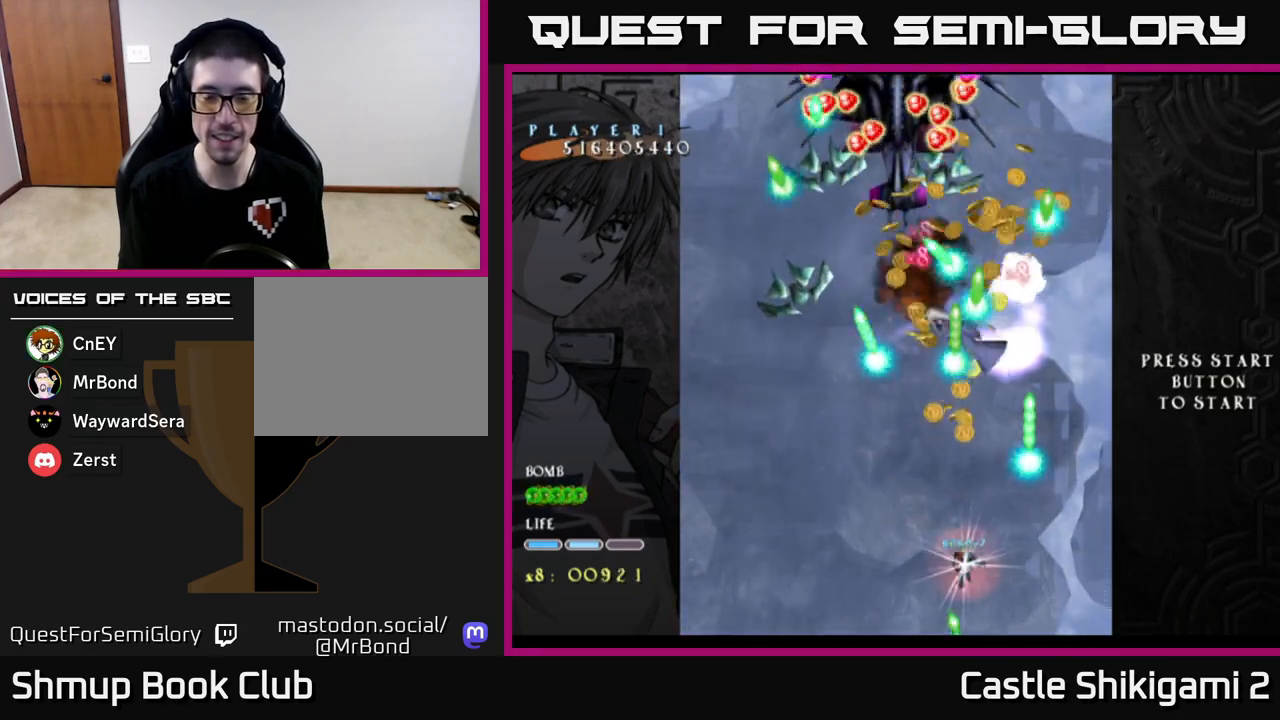
{"buttons": ["X"], "left_stick": "center", "events": [[167, "DPAD_RIGHT", "down"], [267, "DPAD_UP", "up"], [433, "DPAD_RIGHT", "up"]]}
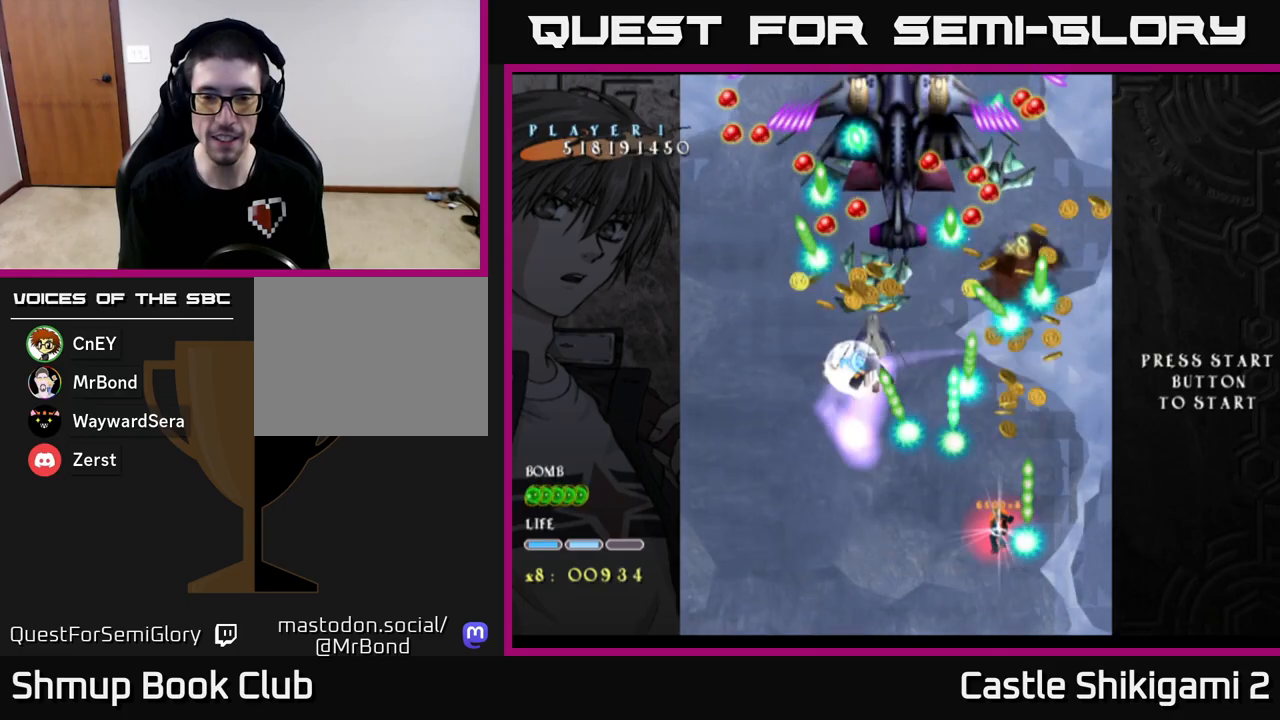
{"buttons": ["X"], "left_stick": "center", "events": [[183, "DPAD_RIGHT", "down"], [233, "DPAD_DOWN", "down"], [250, "DPAD_RIGHT", "up"], [483, "DPAD_DOWN", "up"]]}
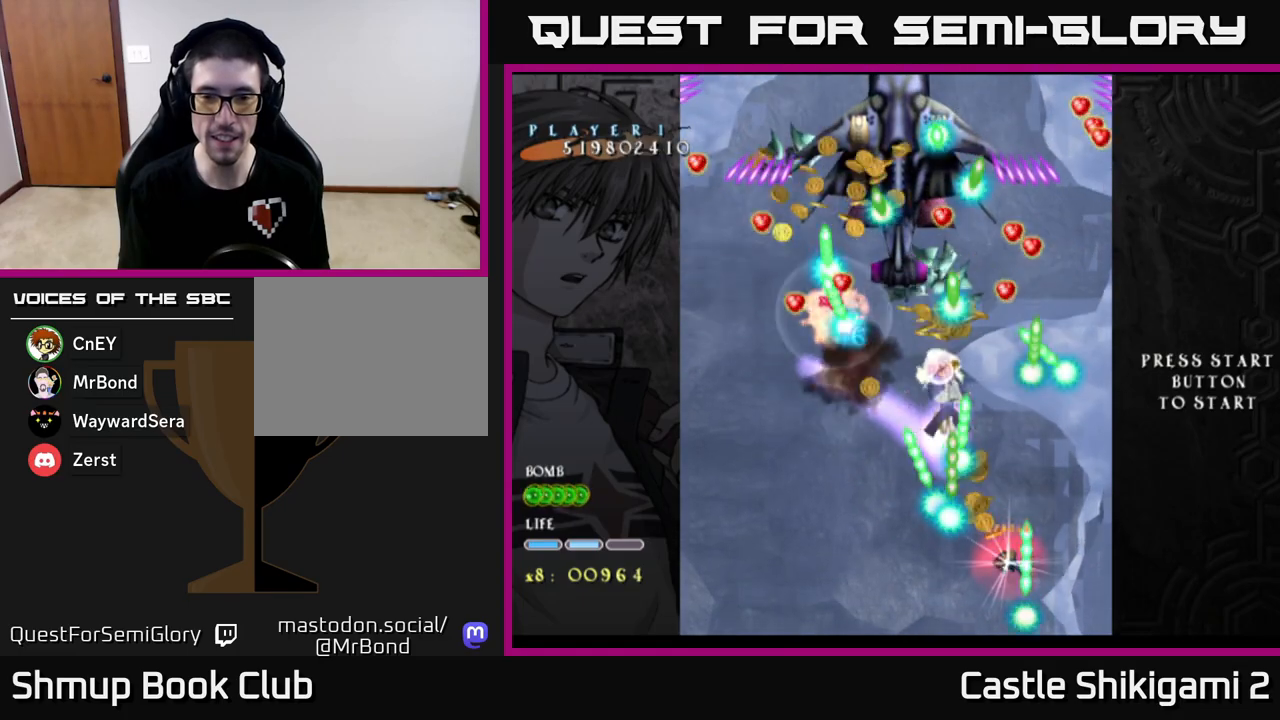
{"buttons": ["X"], "left_stick": "center", "events": []}
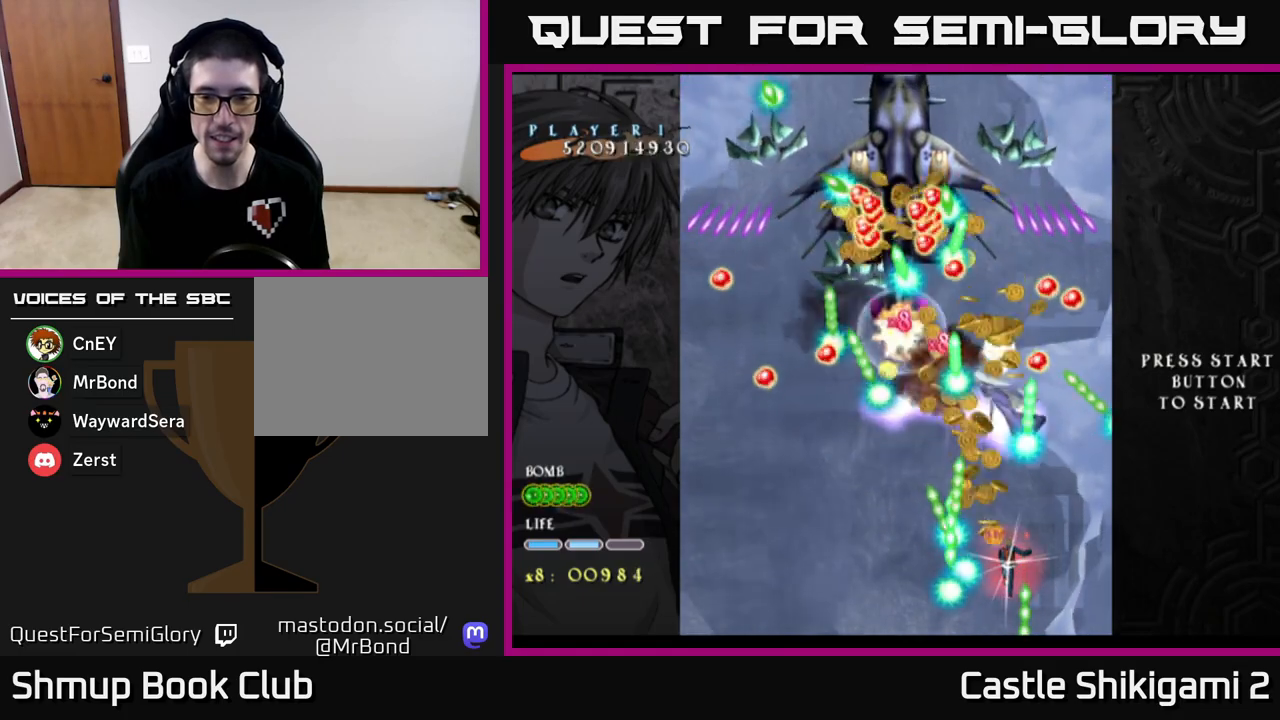
{"buttons": ["X"], "left_stick": "center", "events": [[167, "DPAD_LEFT", "down"], [300, "DPAD_LEFT", "up"]]}
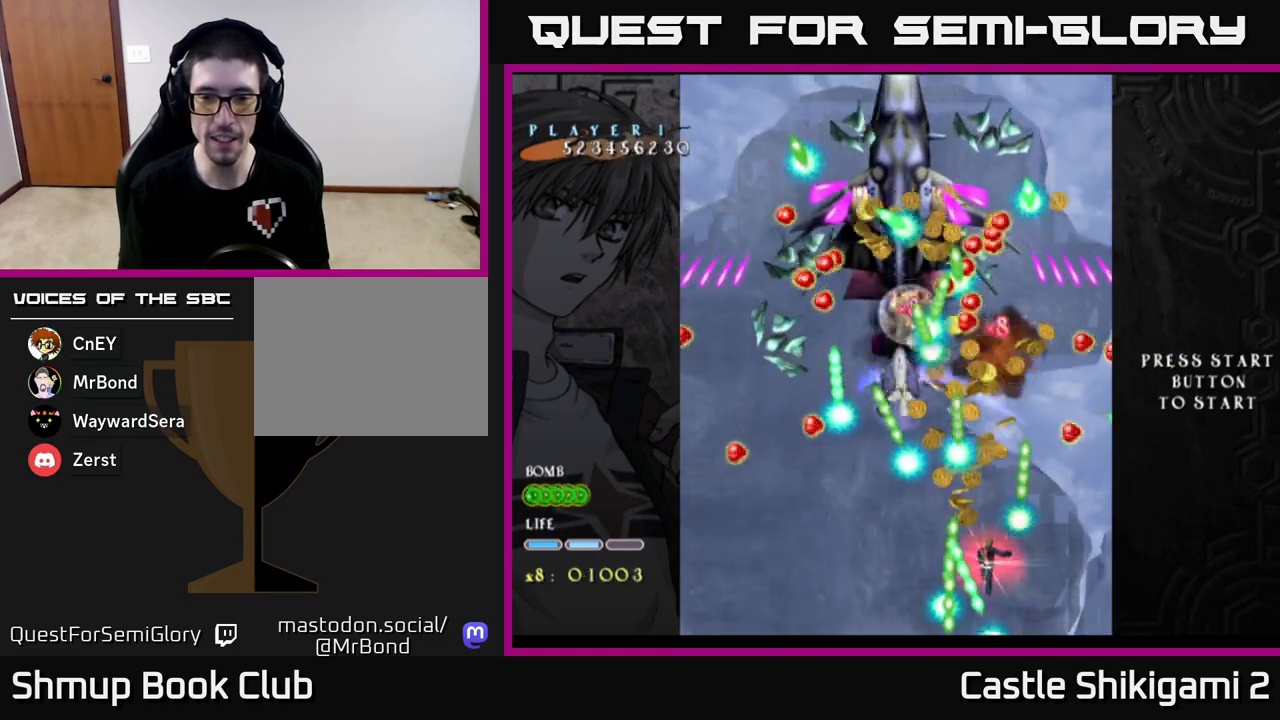
{"buttons": ["X"], "left_stick": "center", "events": [[17, "DPAD_UP", "down"], [150, "DPAD_UP", "up"]]}
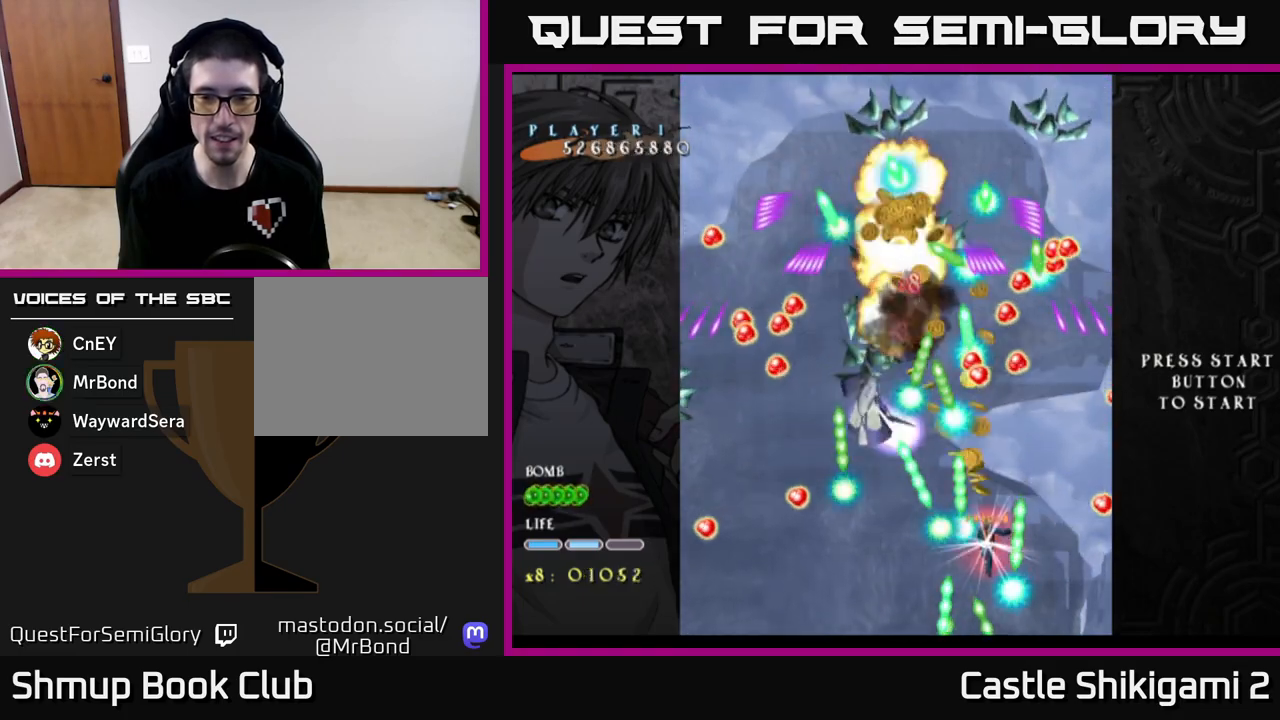
{"buttons": ["X"], "left_stick": "center", "events": []}
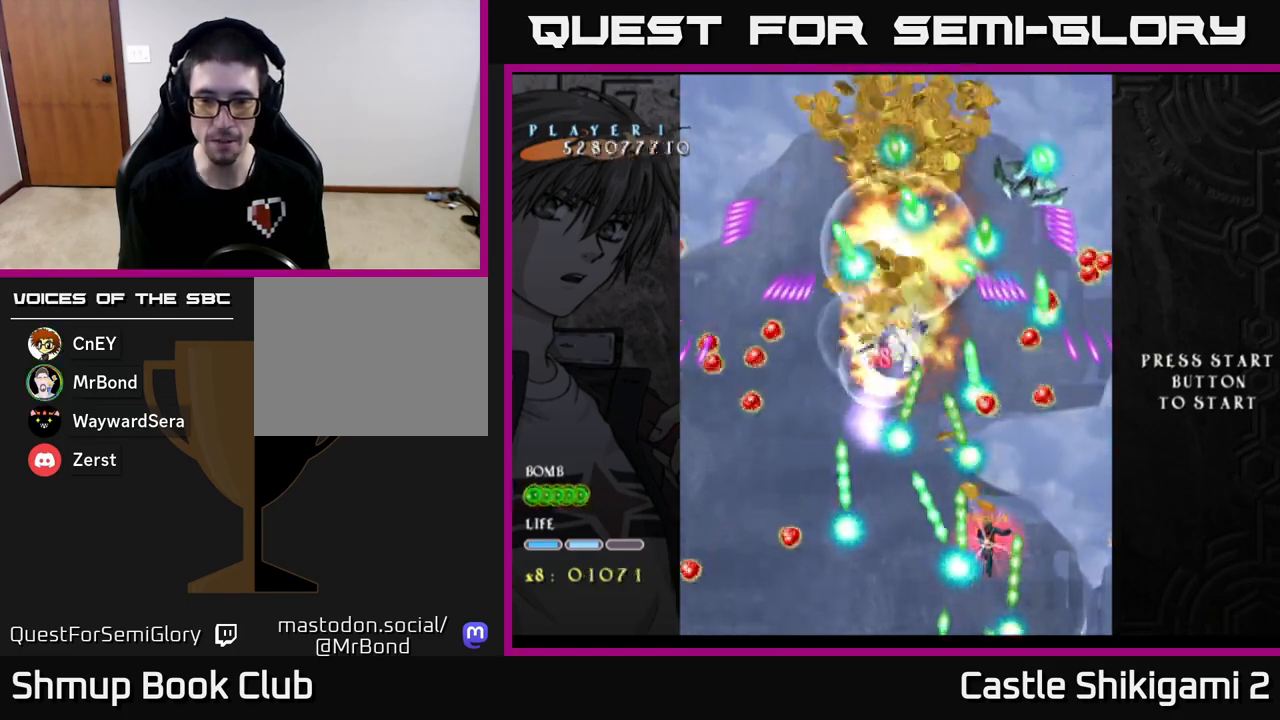
{"buttons": ["X"], "left_stick": "center", "events": [[317, "DPAD_LEFT", "down"], [400, "DPAD_LEFT", "up"]]}
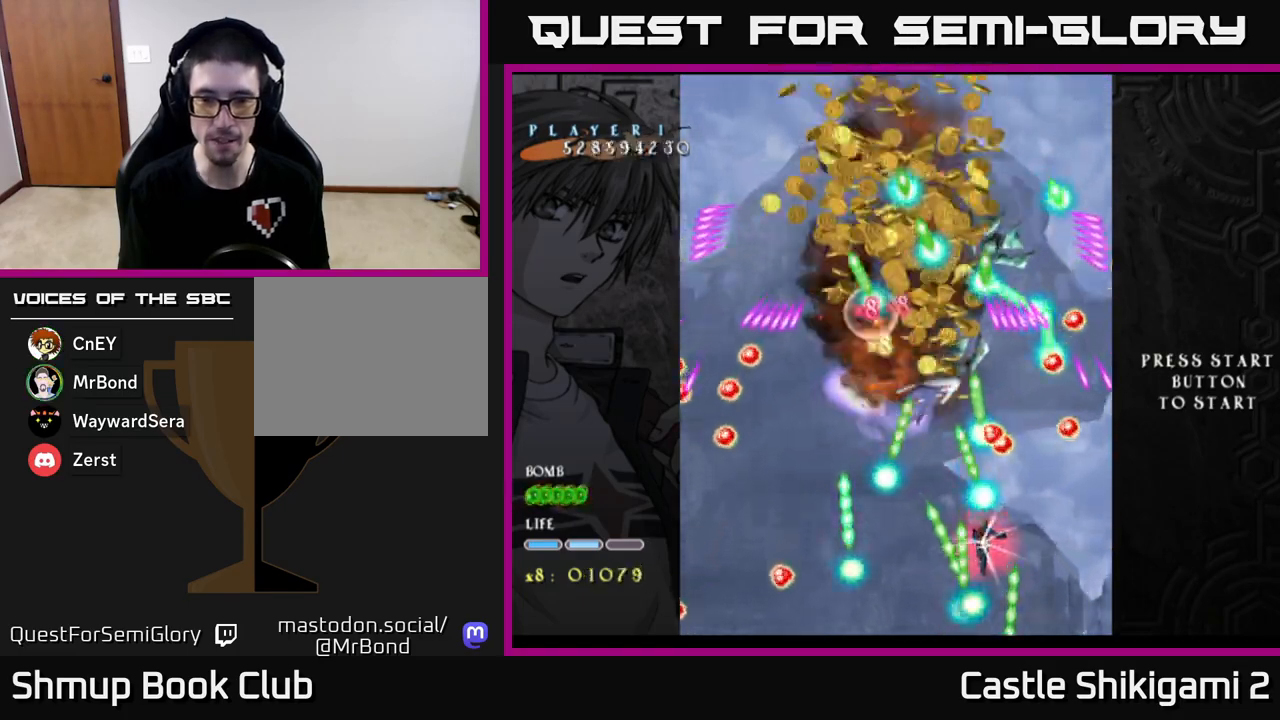
{"buttons": ["X"], "left_stick": "center", "events": [[200, "DPAD_LEFT", "down"], [300, "DPAD_LEFT", "up"]]}
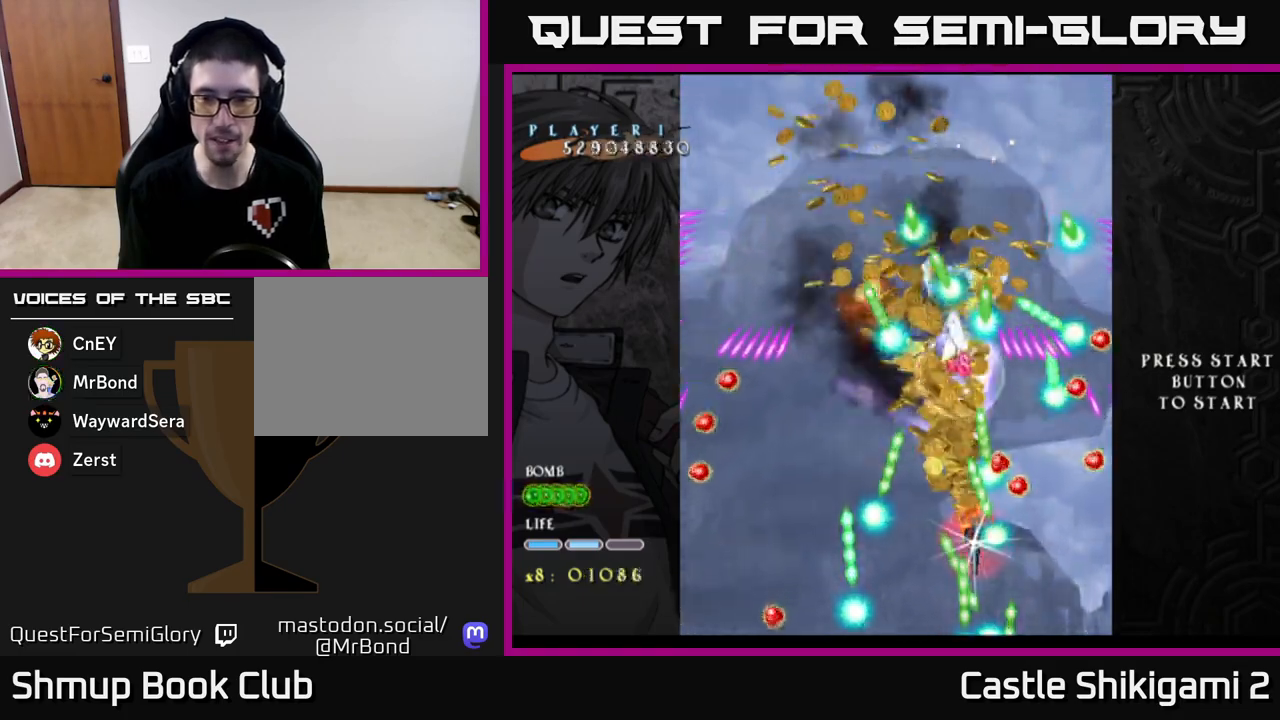
{"buttons": ["X", "DPAD_LEFT"], "left_stick": "center", "events": [[450, "DPAD_LEFT", "down"]]}
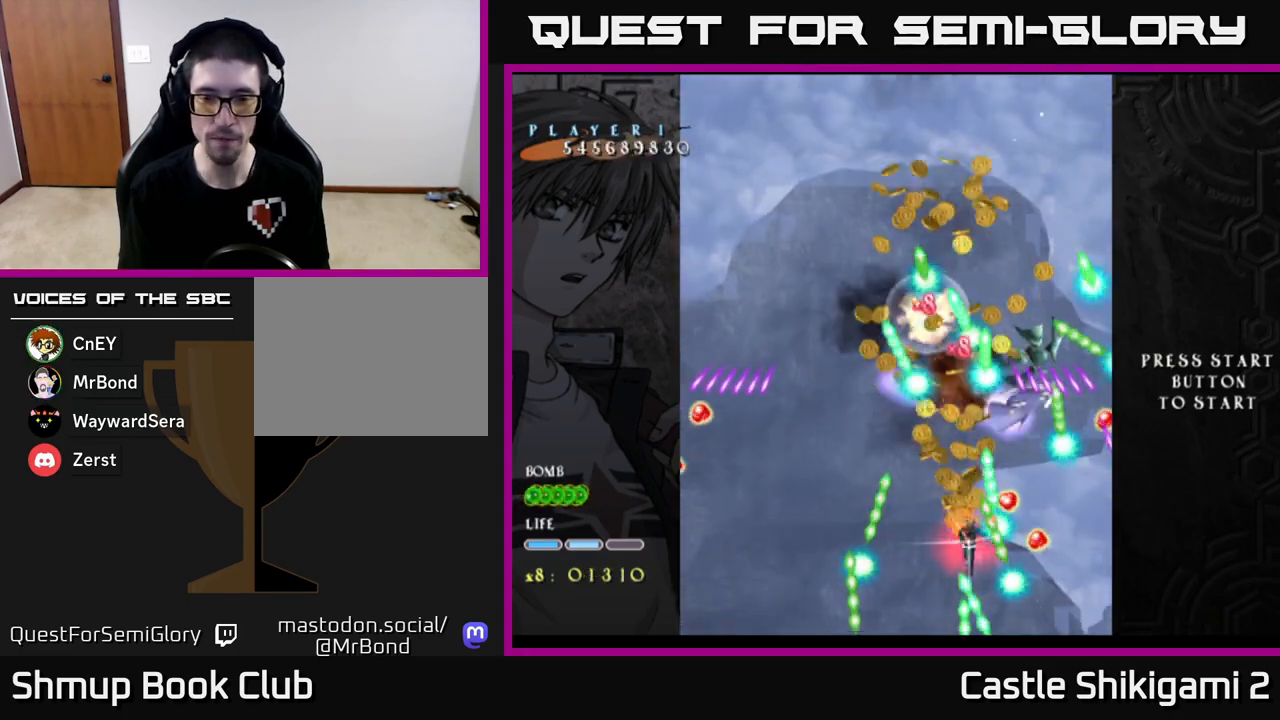
{"buttons": ["X"], "left_stick": "center", "events": [[33, "DPAD_LEFT", "up"], [350, "DPAD_RIGHT", "down"], [400, "DPAD_RIGHT", "up"]]}
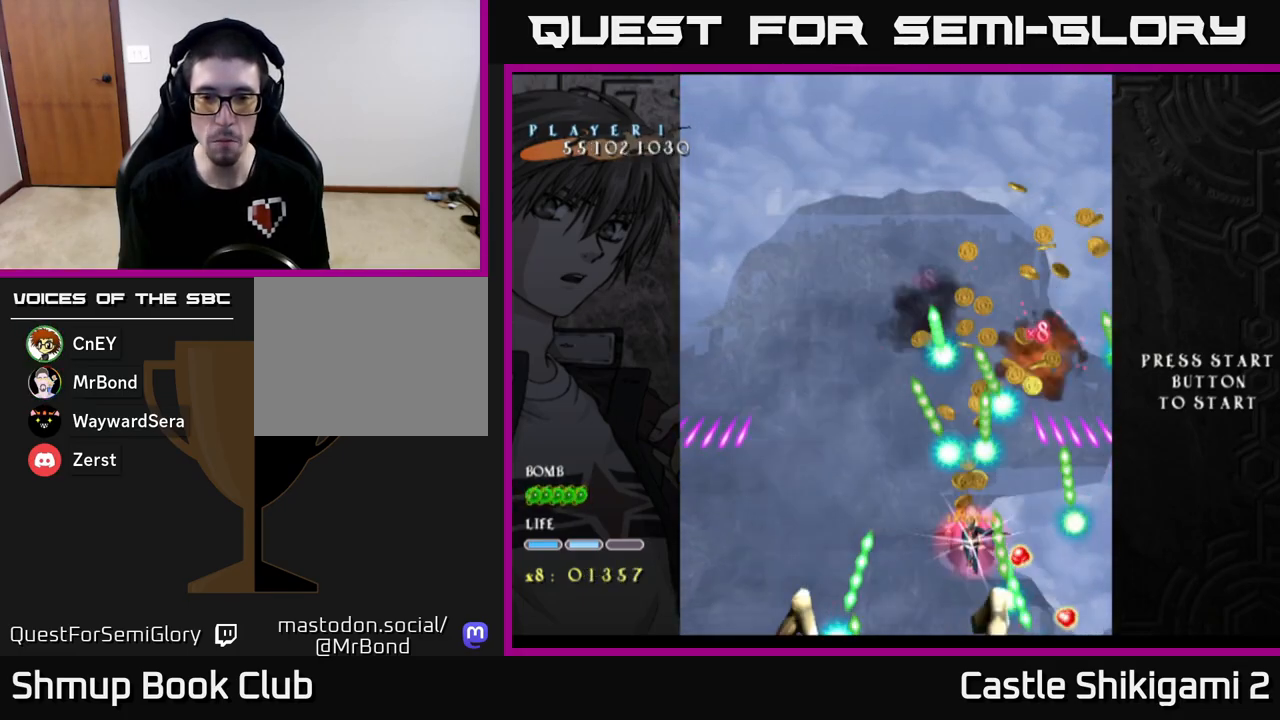
{"buttons": ["X"], "left_stick": "center", "events": [[333, "DPAD_LEFT", "down"], [417, "DPAD_LEFT", "up"]]}
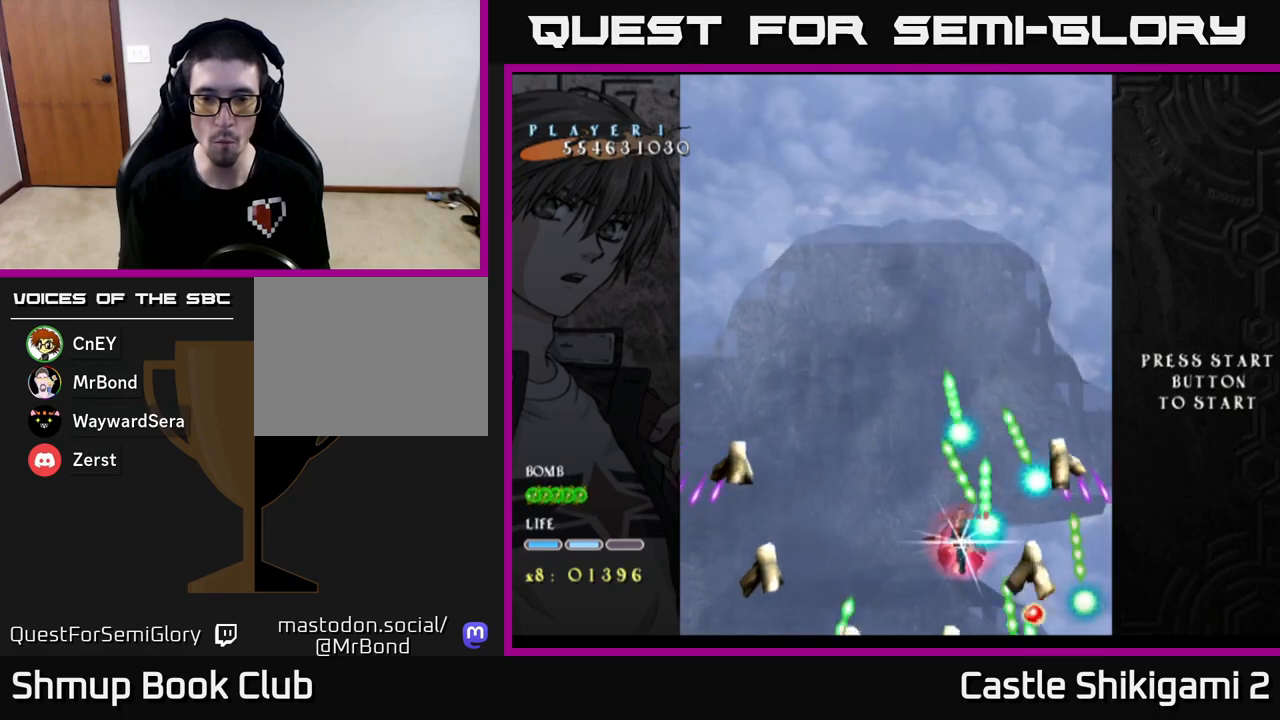
{"buttons": ["X"], "left_stick": "center", "events": []}
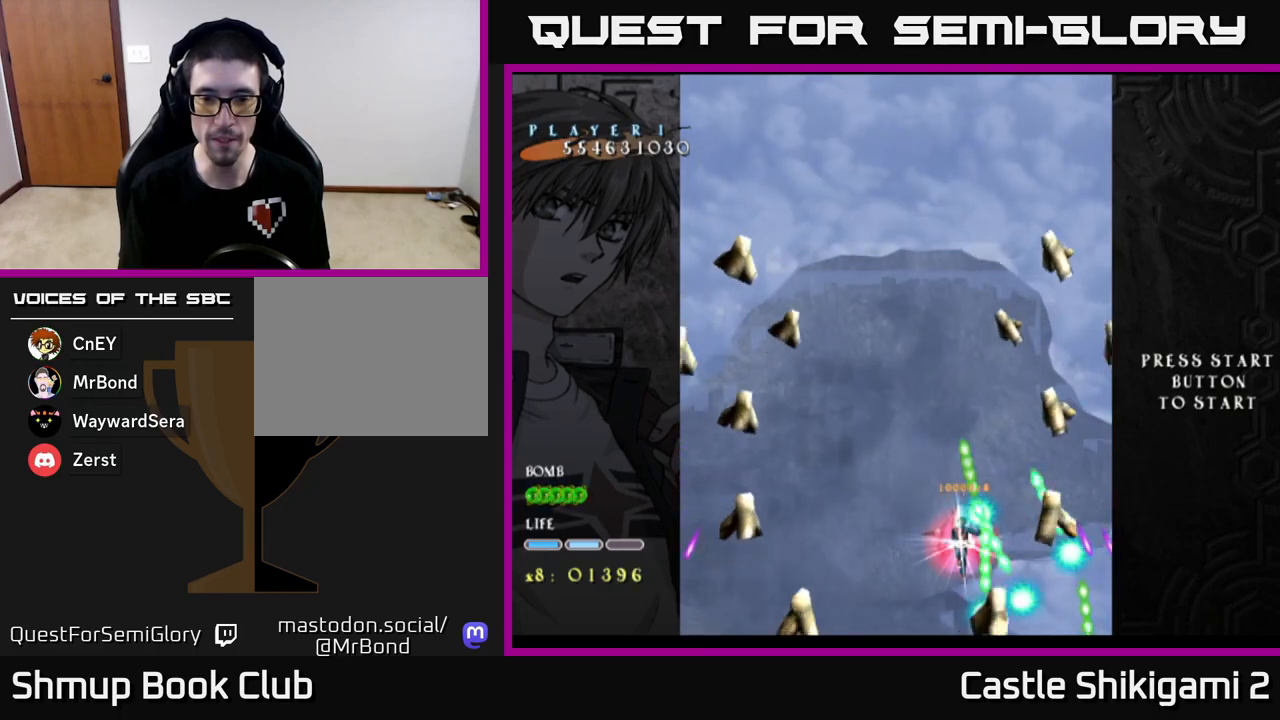
{"buttons": ["X", "DPAD_UP"], "left_stick": "center", "events": [[150, "DPAD_LEFT", "down"], [217, "DPAD_LEFT", "up"], [417, "DPAD_UP", "down"]]}
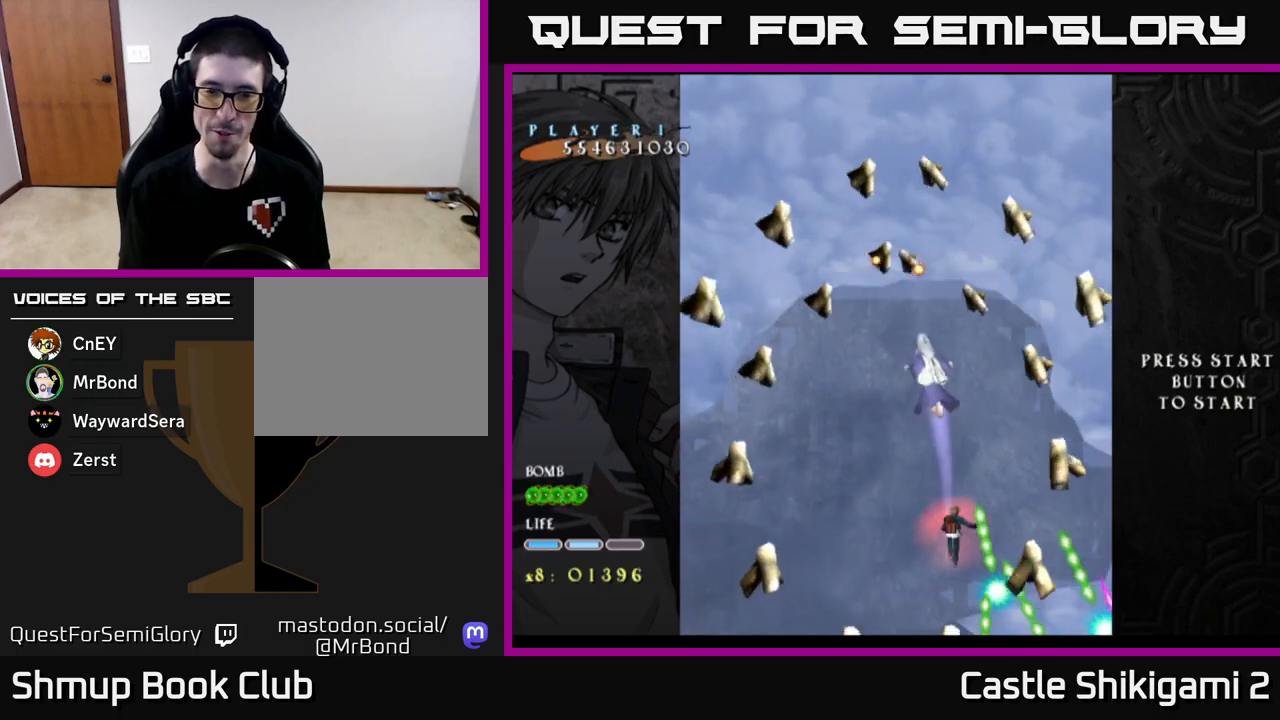
{"buttons": ["B", "DPAD_UP", "DPAD_LEFT"], "left_stick": "center", "events": [[117, "DPAD_LEFT", "down"], [183, "B", "down"], [217, "X", "up"], [317, "DPAD_LEFT", "up"], [400, "DPAD_LEFT", "down"]]}
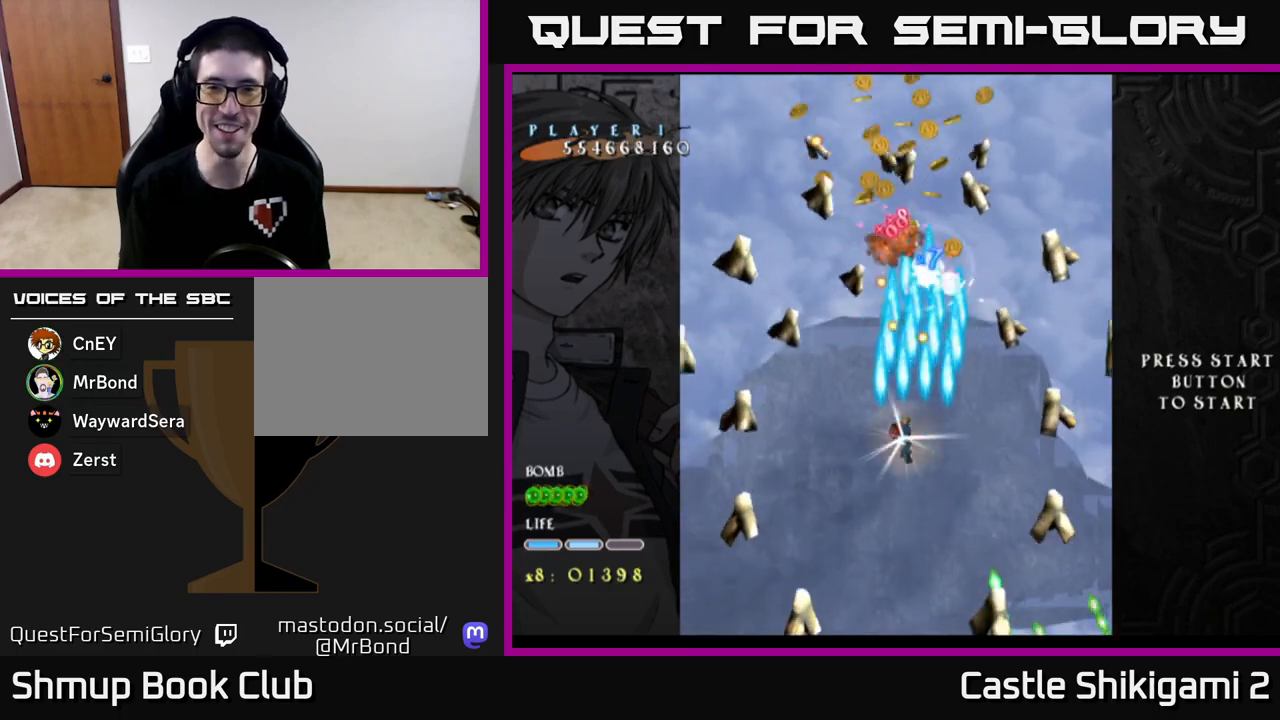
{"buttons": ["B"], "left_stick": "center", "events": [[17, "DPAD_UP", "up"], [67, "DPAD_LEFT", "up"], [233, "DPAD_RIGHT", "down"], [350, "DPAD_RIGHT", "up"]]}
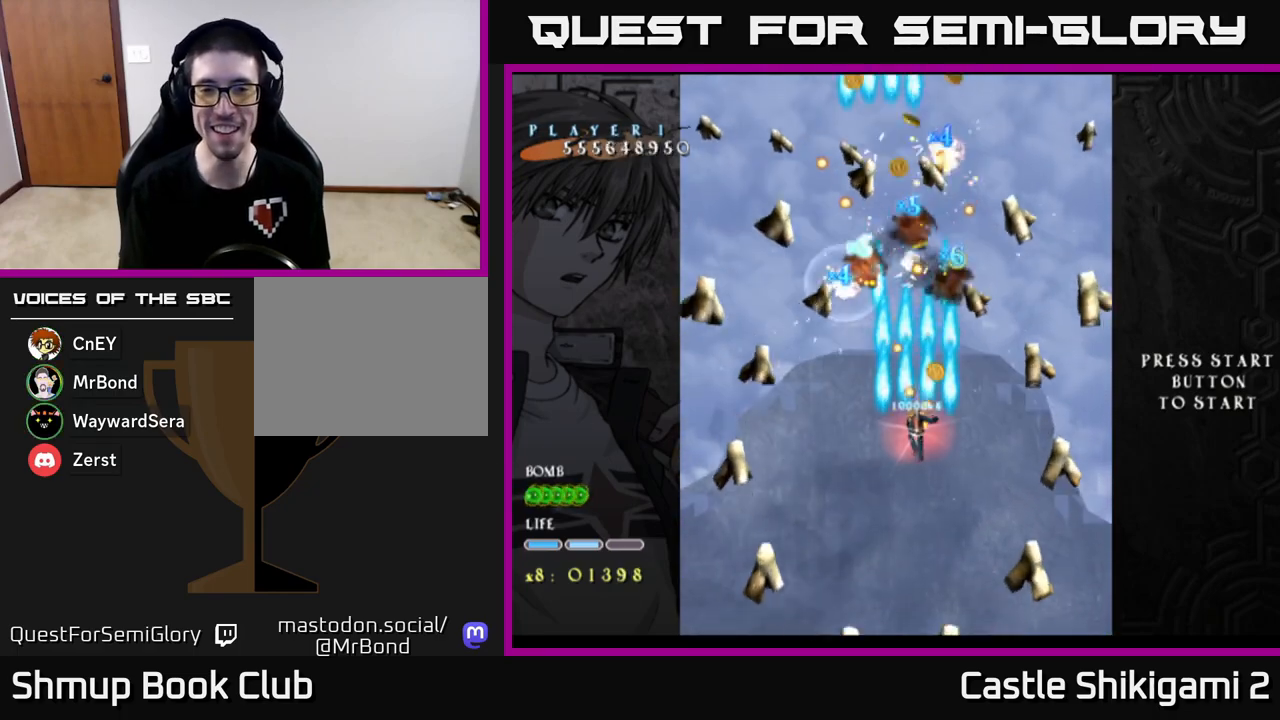
{"buttons": ["B"], "left_stick": "center", "events": [[33, "DPAD_DOWN", "down"], [50, "DPAD_LEFT", "down"], [217, "DPAD_LEFT", "up"], [317, "DPAD_DOWN", "up"]]}